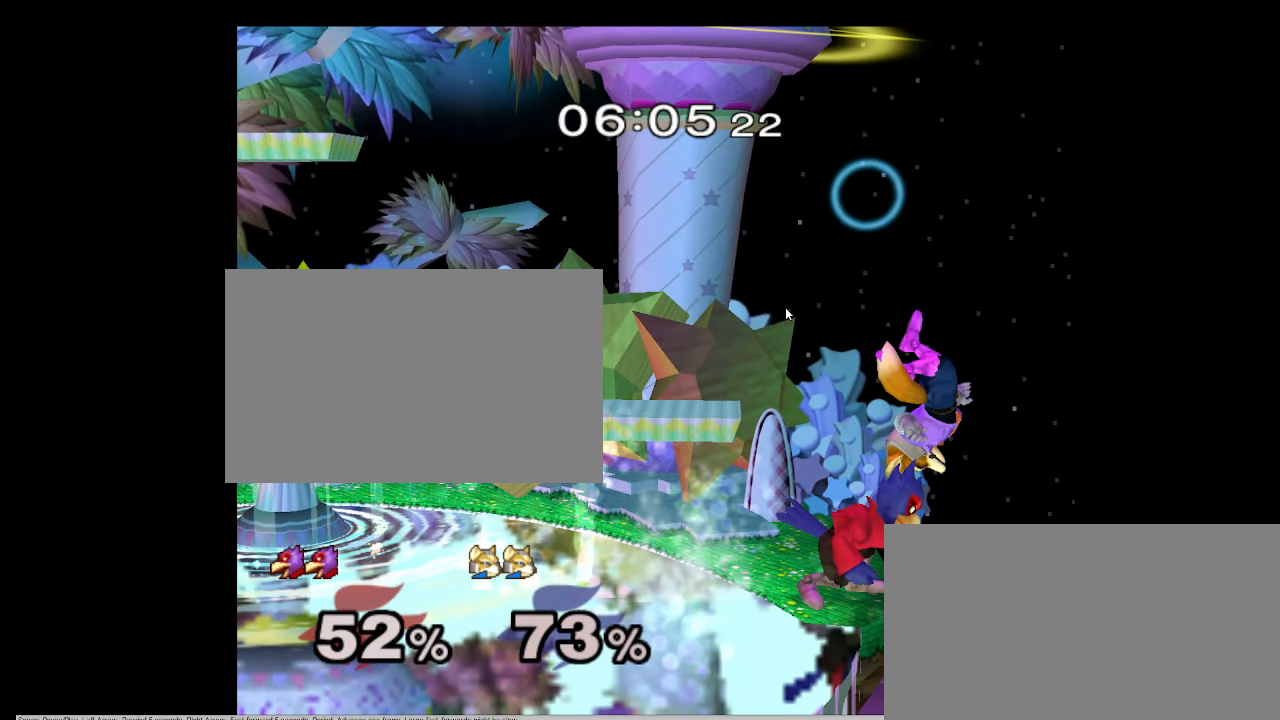
Gameplay with a controller (Nintendo layout); each line is a JSON object with the inputs held at the frame after it. "events" lists button and stick changes between this image and that frame as [ms after this image, input, new state], when the widget could be followed in between. Not read: L3 R1 R3.
{"buttons": [], "left_stick": "down-right", "right_stick": "center", "events": []}
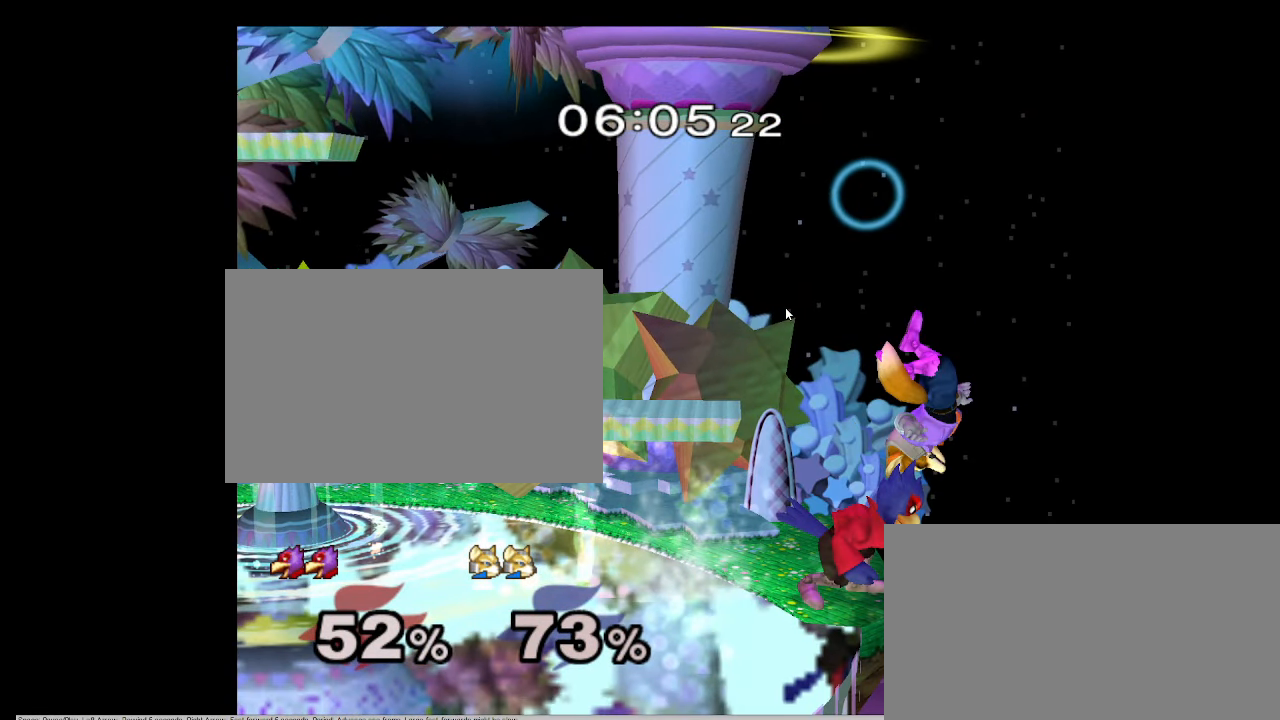
{"buttons": [], "left_stick": "down-right", "right_stick": "center", "events": []}
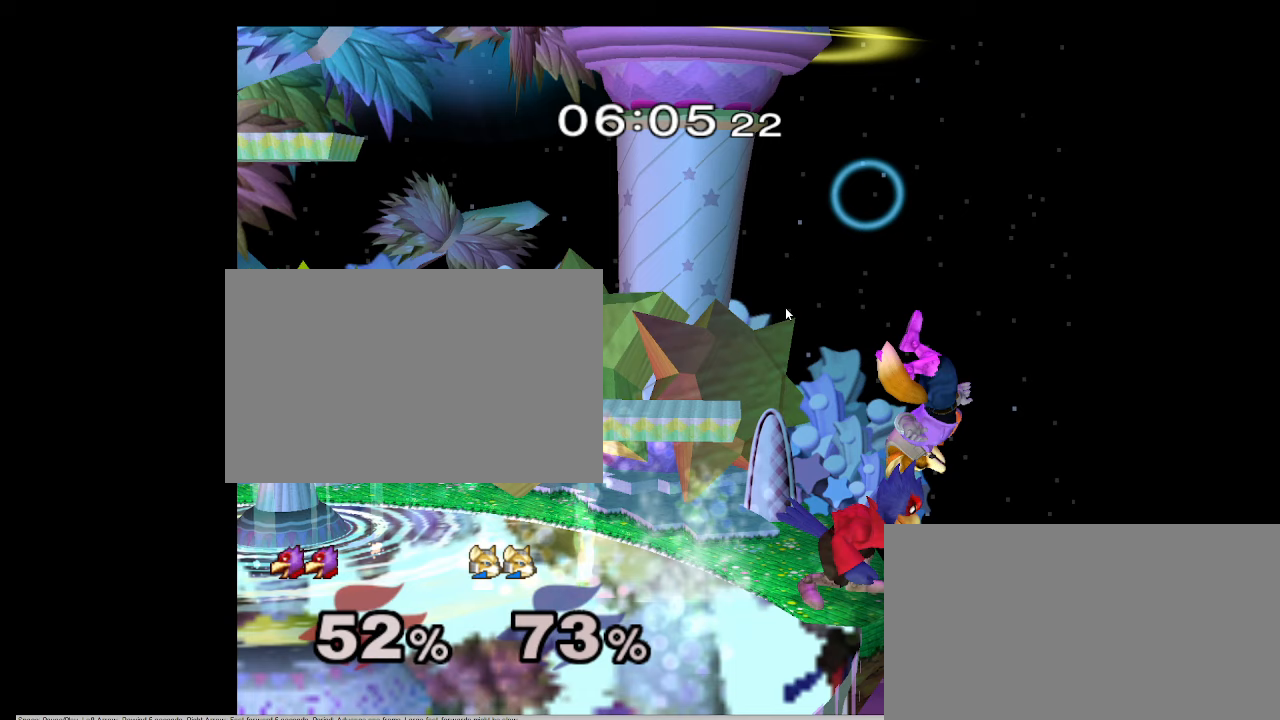
{"buttons": [], "left_stick": "down-right", "right_stick": "center", "events": []}
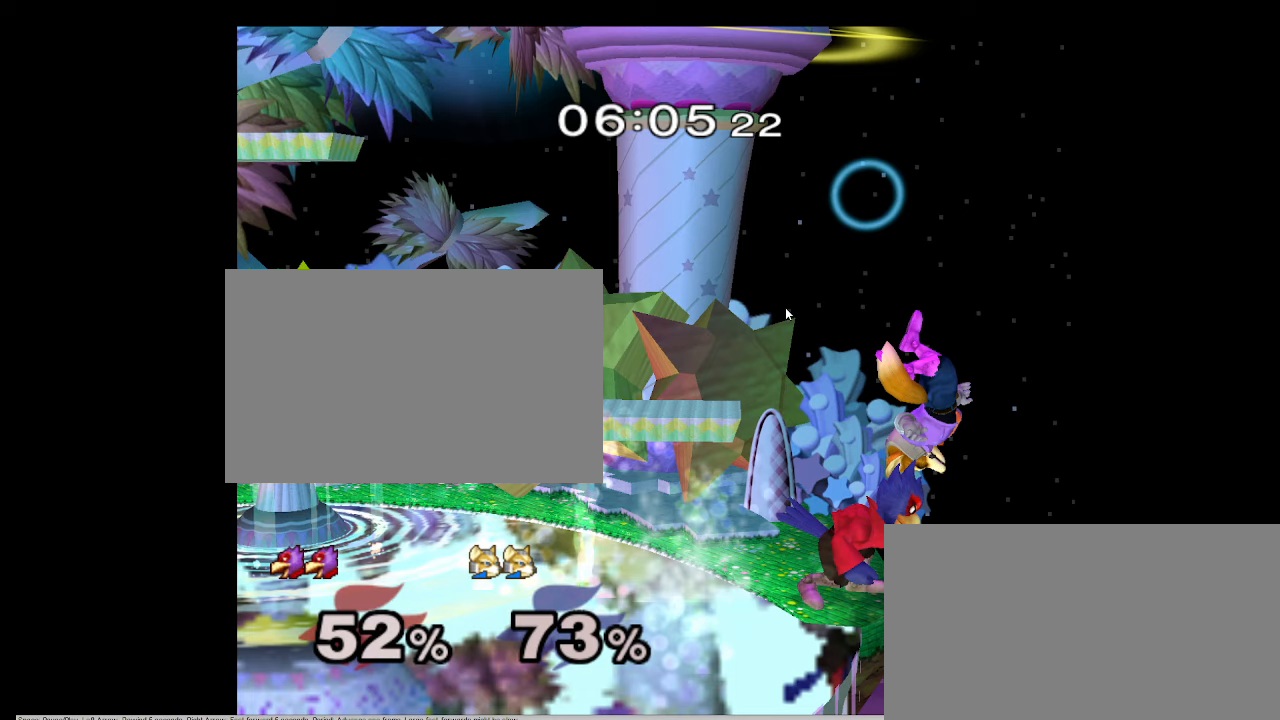
{"buttons": [], "left_stick": "down-right", "right_stick": "center", "events": []}
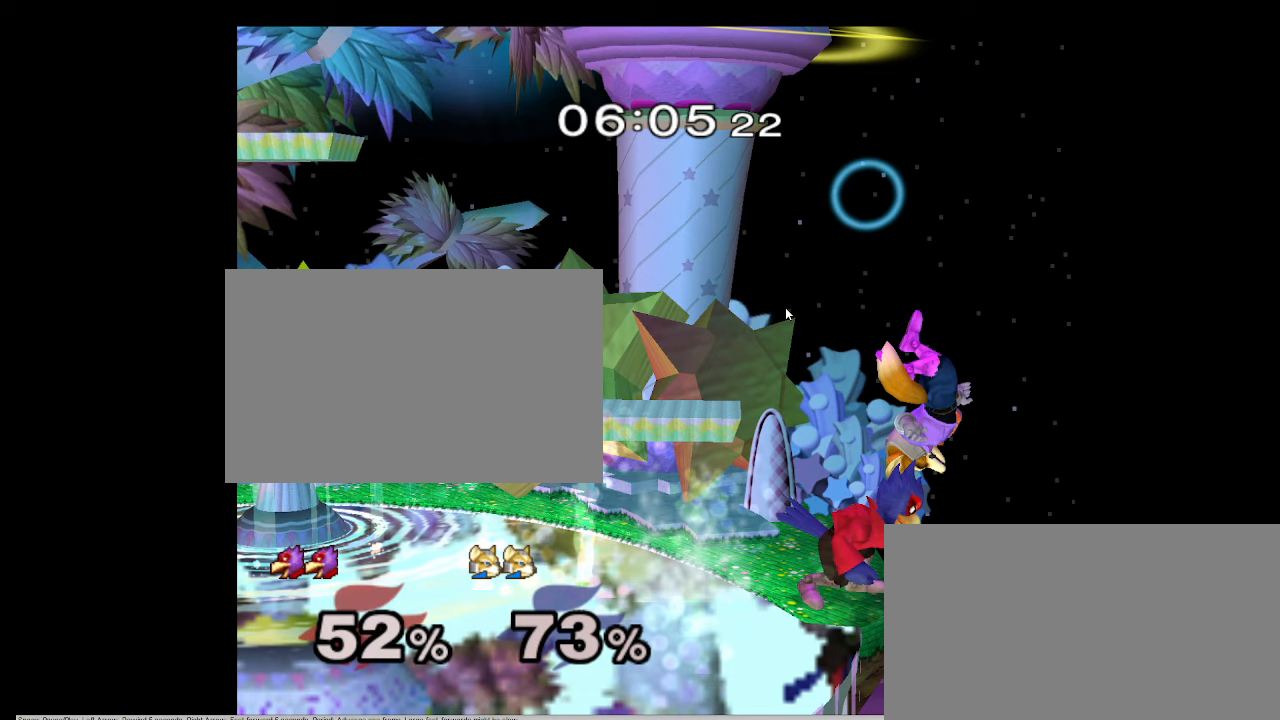
{"buttons": [], "left_stick": "down-right", "right_stick": "center", "events": []}
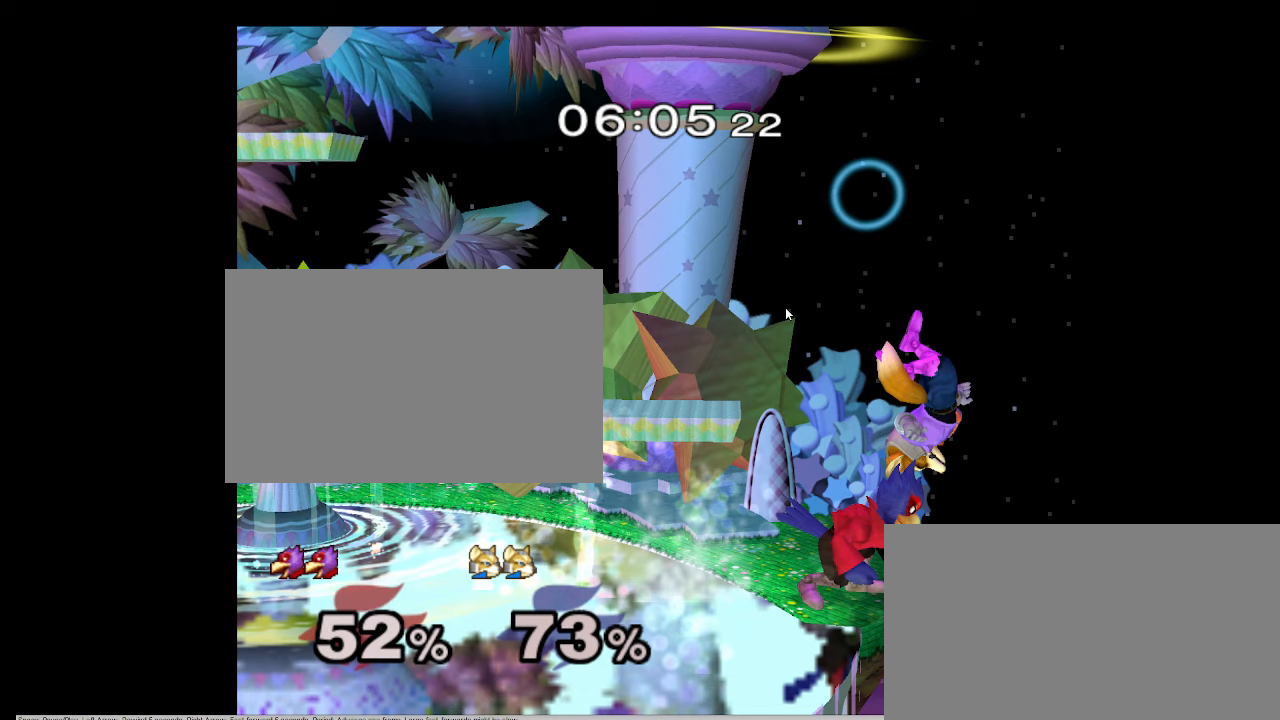
{"buttons": [], "left_stick": "down-right", "right_stick": "center", "events": []}
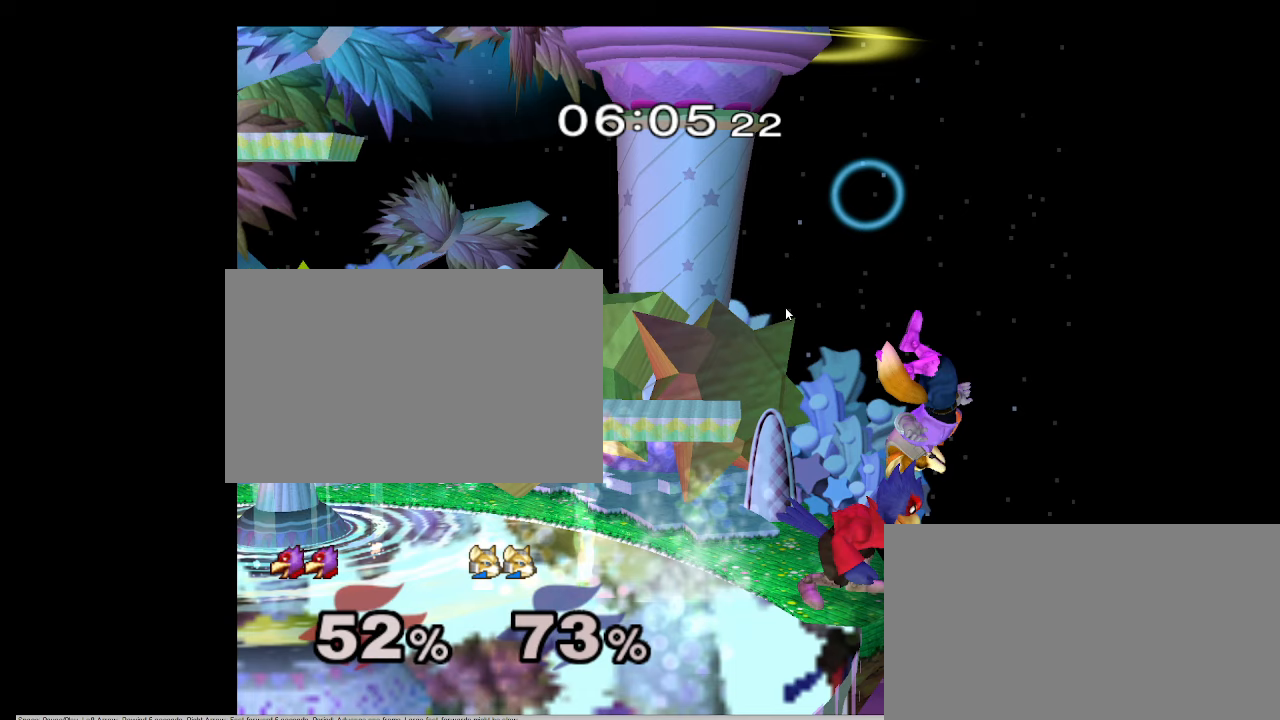
{"buttons": [], "left_stick": "down-right", "right_stick": "center", "events": []}
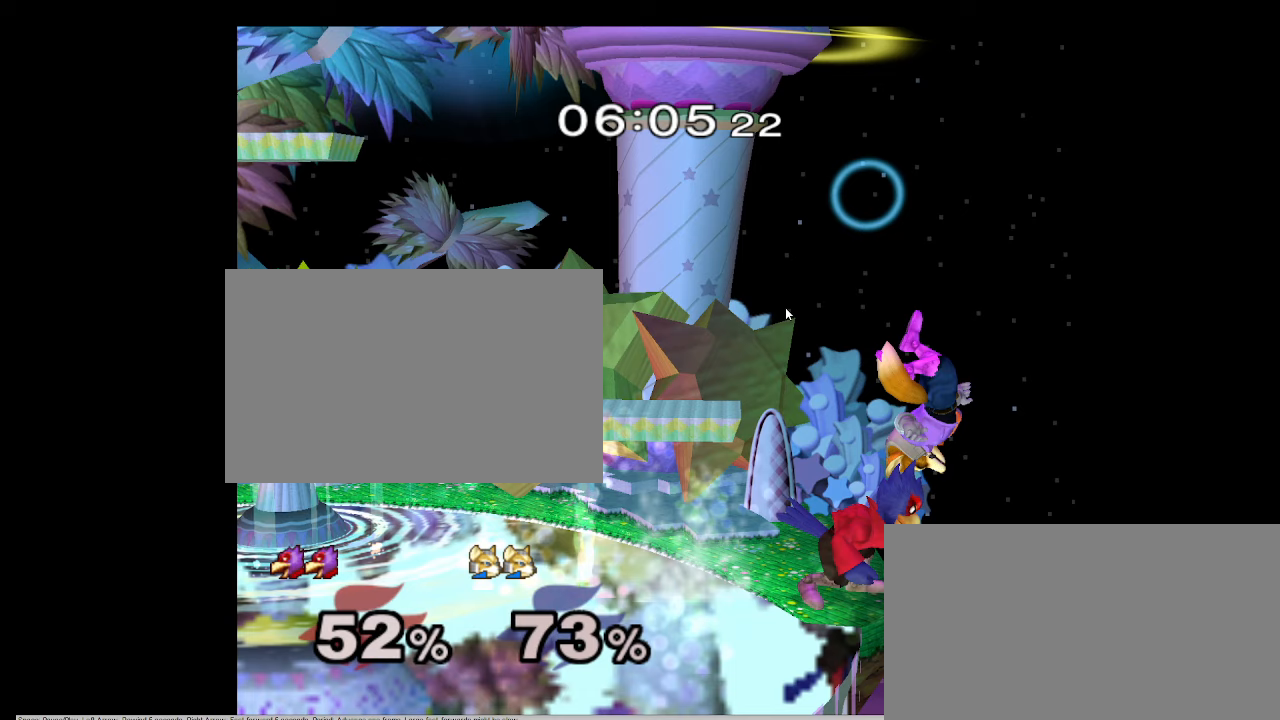
{"buttons": [], "left_stick": "down-right", "right_stick": "center", "events": []}
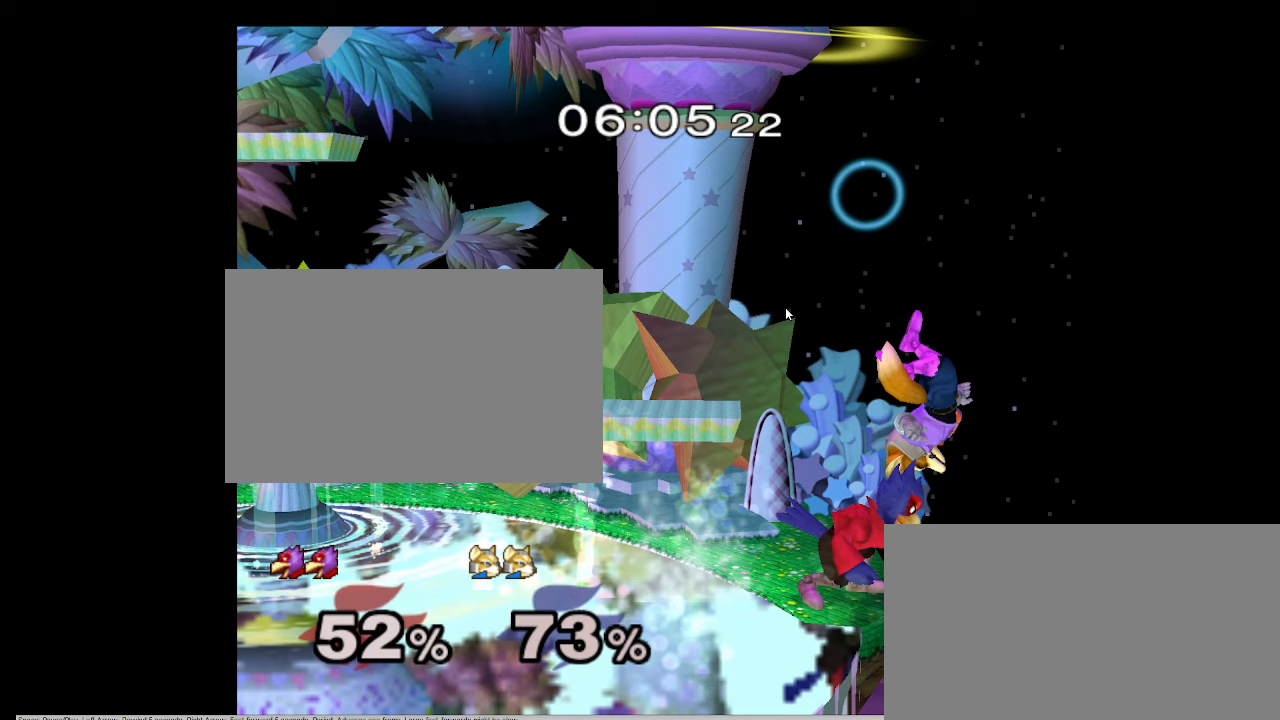
{"buttons": [], "left_stick": "down-right", "right_stick": "center", "events": []}
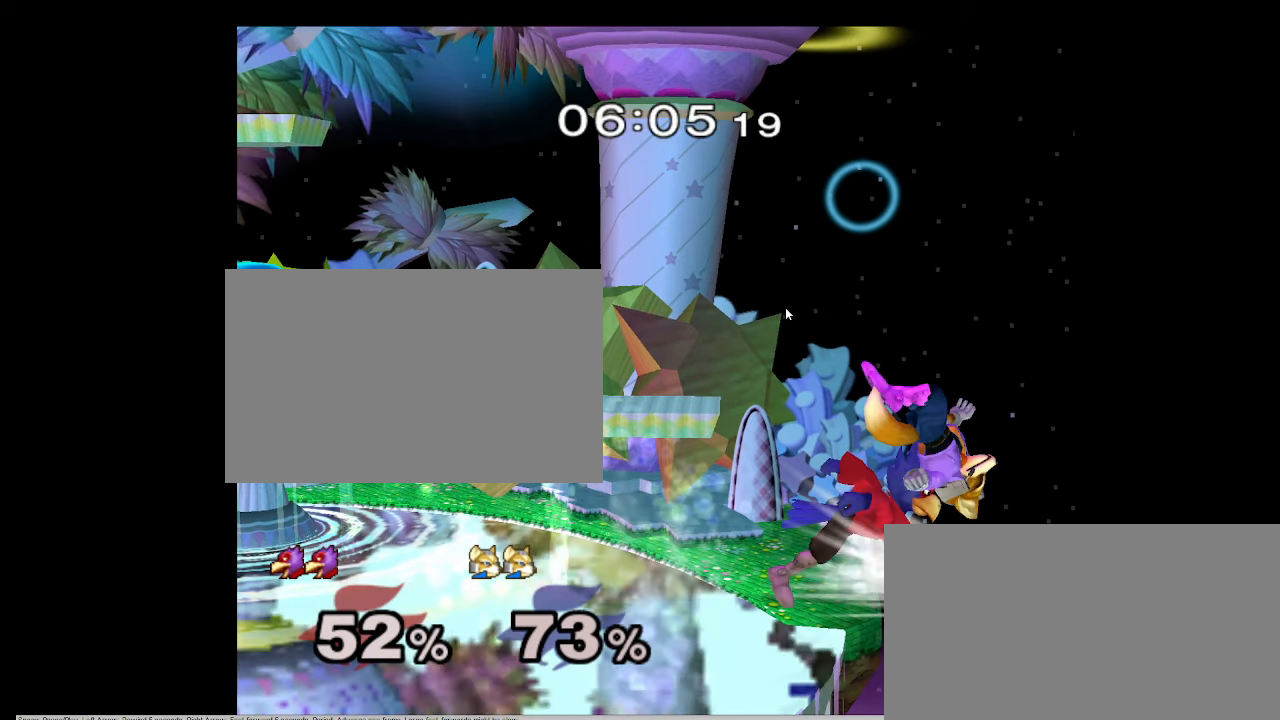
{"buttons": [], "left_stick": "down-left", "right_stick": "center", "events": [[133, "left_stick", "down"], [300, "left_stick", "down-left"]]}
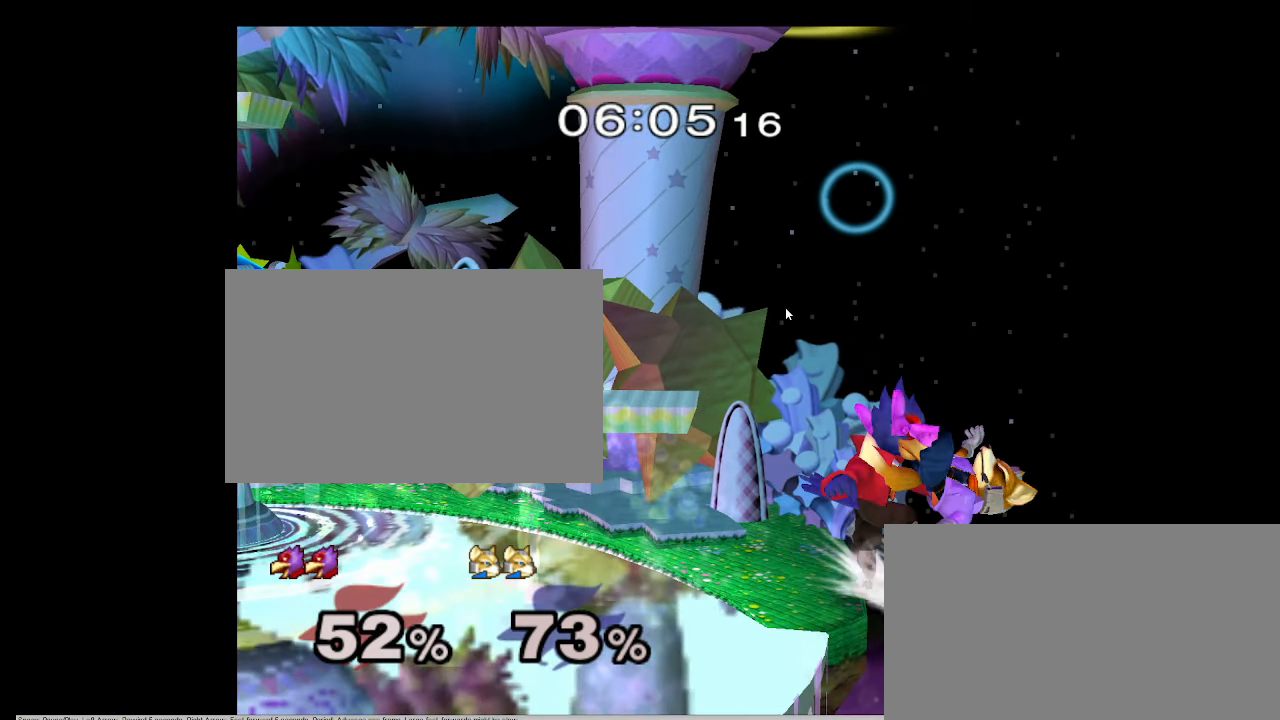
{"buttons": [], "left_stick": "down-left", "right_stick": "center", "events": []}
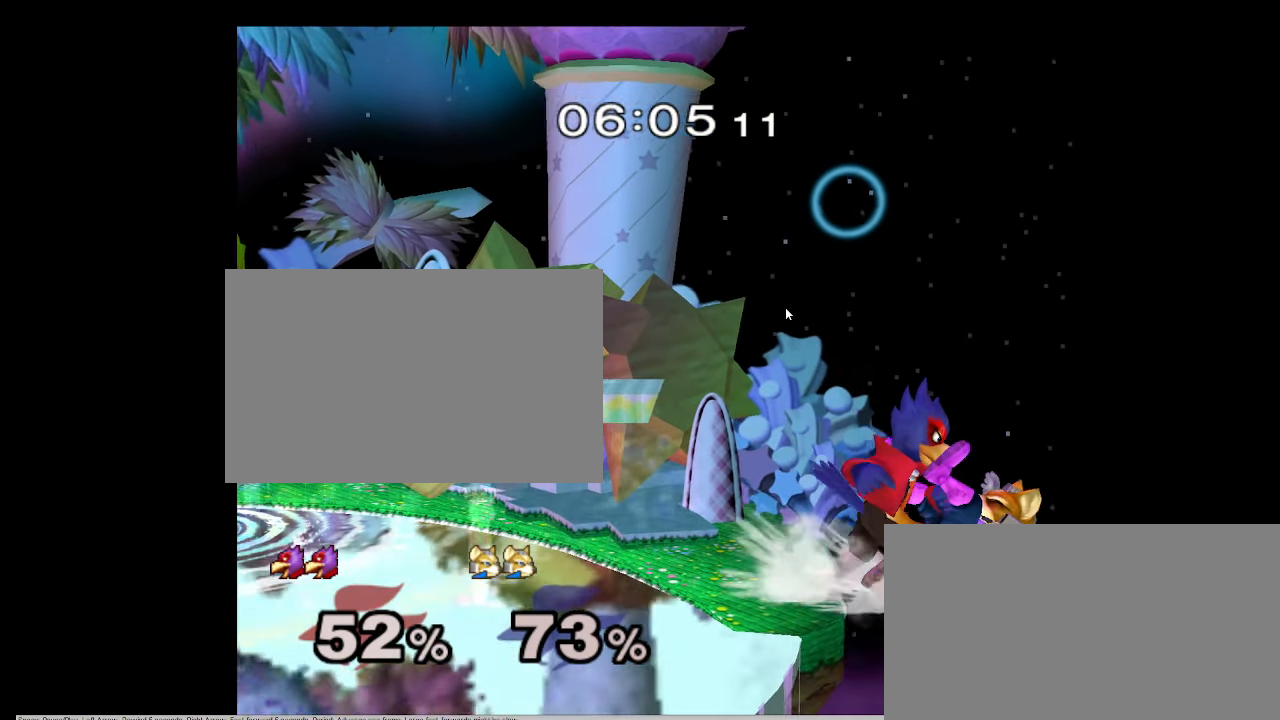
{"buttons": [], "left_stick": "down-left", "right_stick": "center", "events": []}
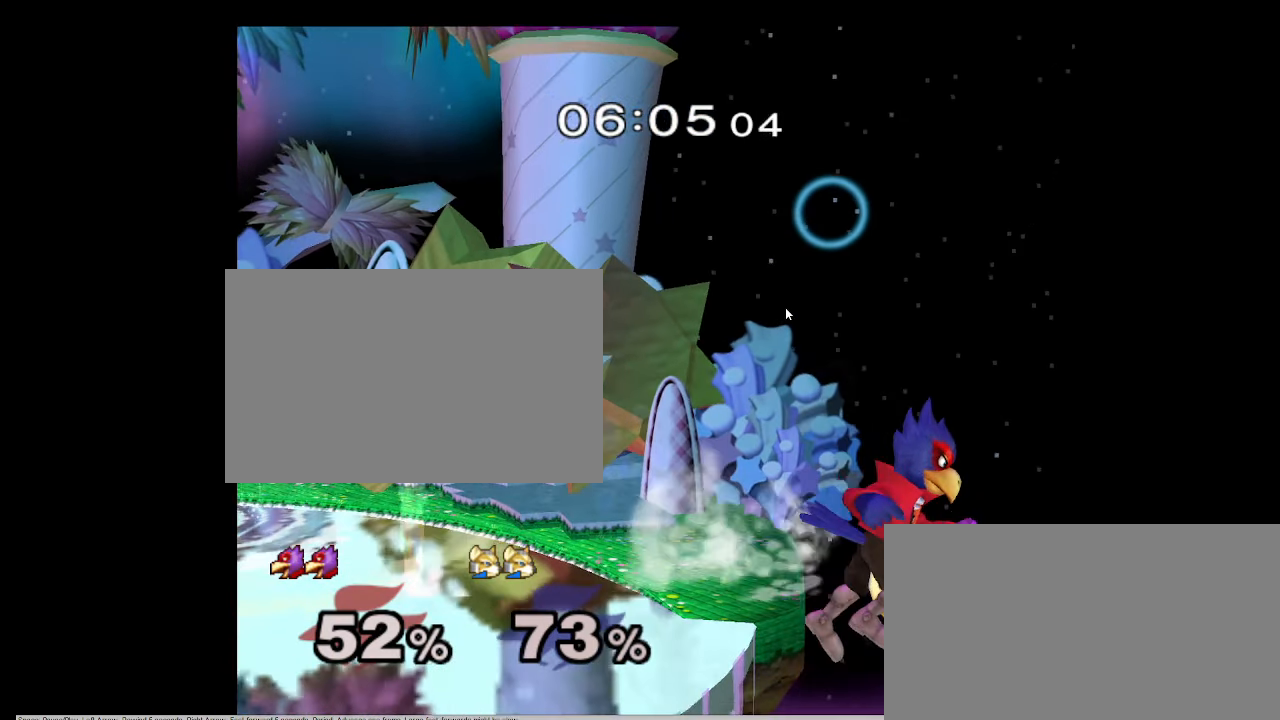
{"buttons": [], "left_stick": "up-left", "right_stick": "center", "events": [[333, "left_stick", "up-left"]]}
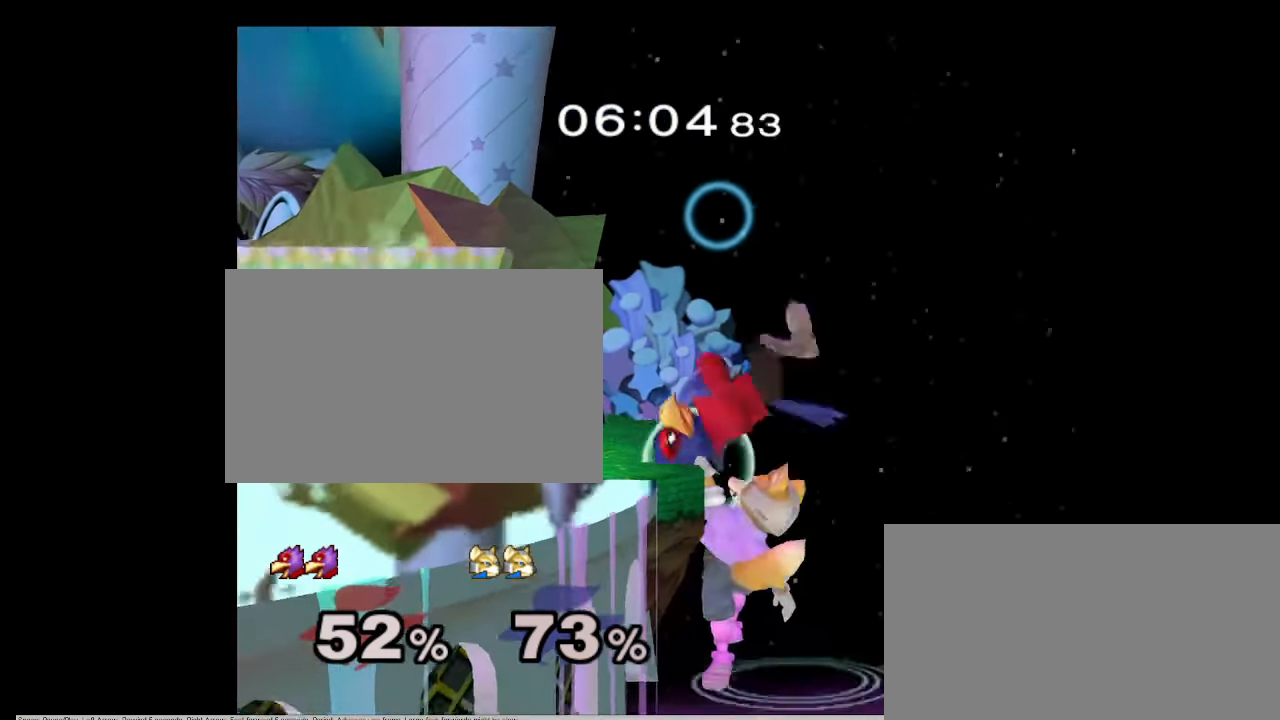
{"buttons": [], "left_stick": "center", "right_stick": "center", "events": [[167, "left_stick", "center"], [283, "left_stick", "right"], [467, "left_stick", "center"]]}
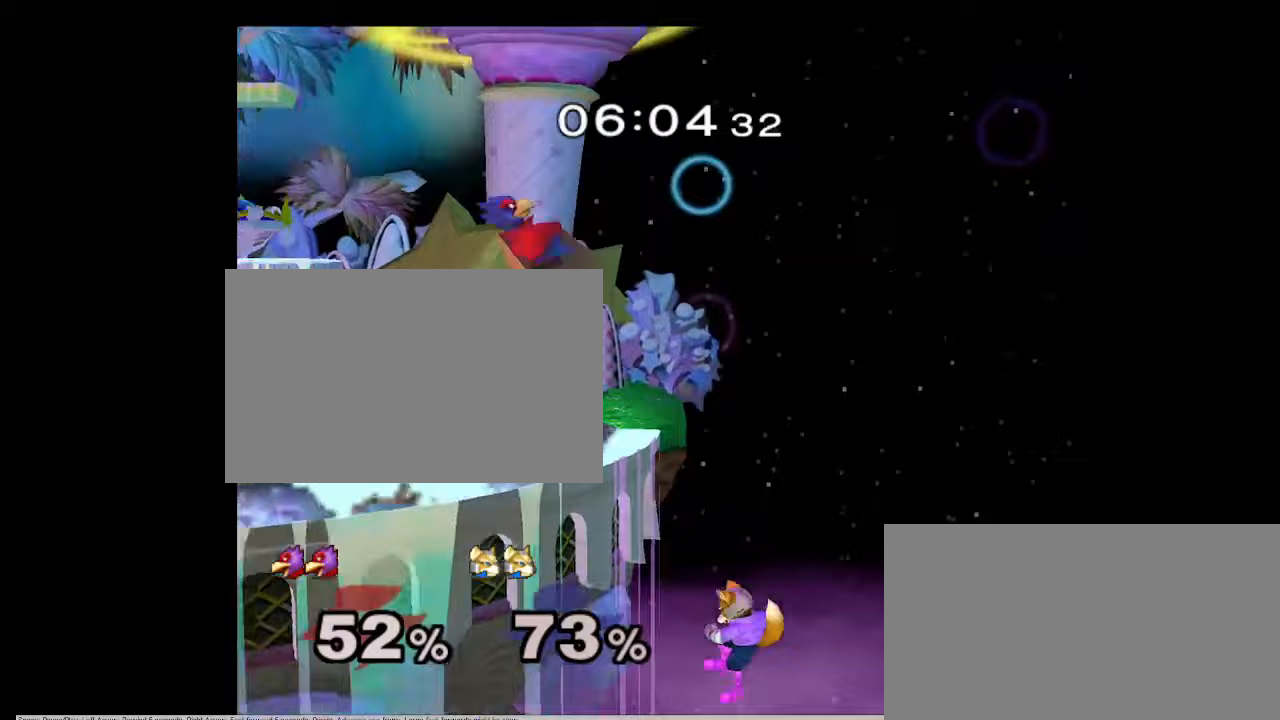
{"buttons": [], "left_stick": "center", "right_stick": "center", "events": [[117, "left_stick", "up"], [217, "left_stick", "left"], [383, "left_stick", "center"]]}
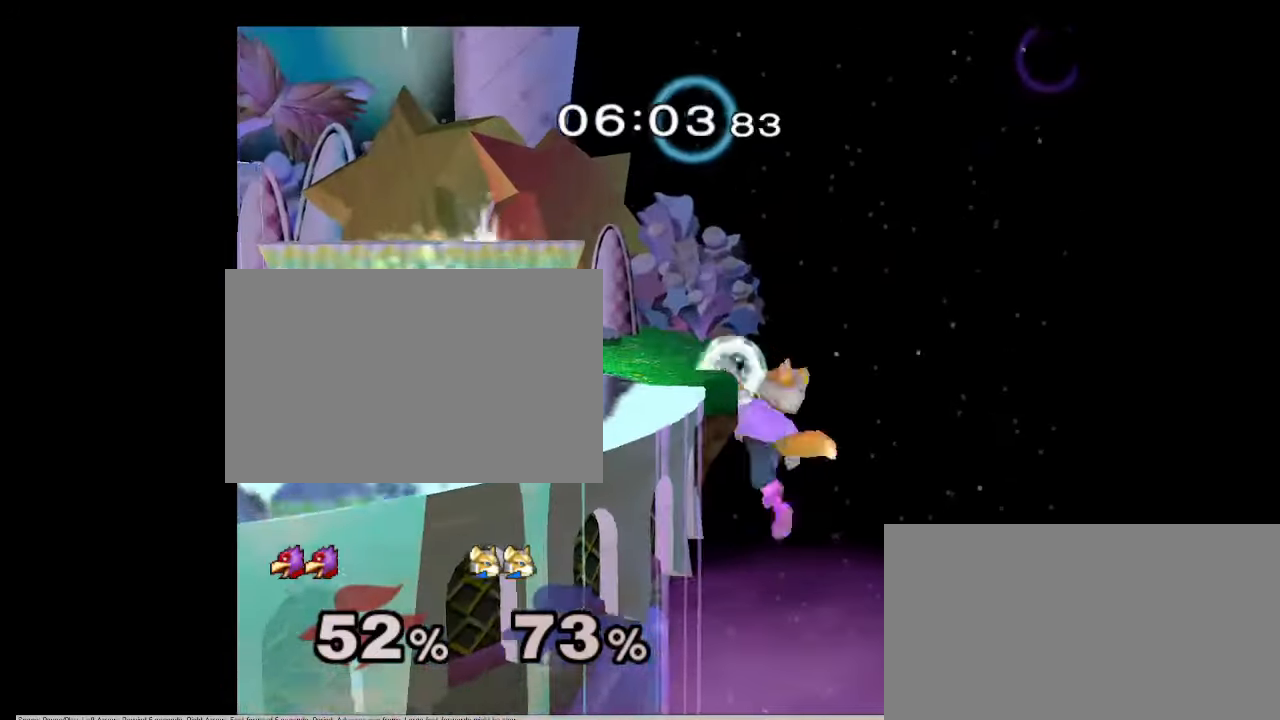
{"buttons": [], "left_stick": "center", "right_stick": "center", "events": [[50, "left_stick", "down-left"], [67, "X", "down"], [133, "L1", "down"], [183, "X", "up"], [250, "L1", "up"], [317, "left_stick", "center"]]}
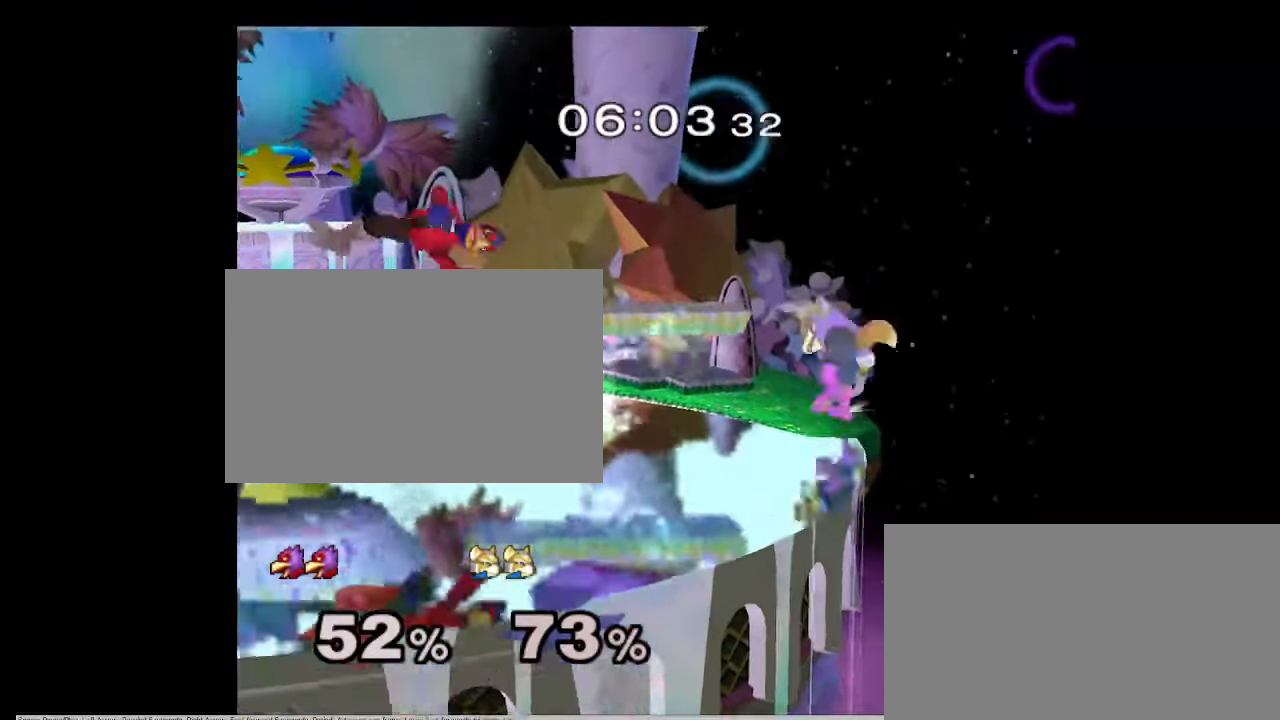
{"buttons": [], "left_stick": "down-left", "right_stick": "center", "events": [[150, "left_stick", "up"], [467, "left_stick", "down-left"]]}
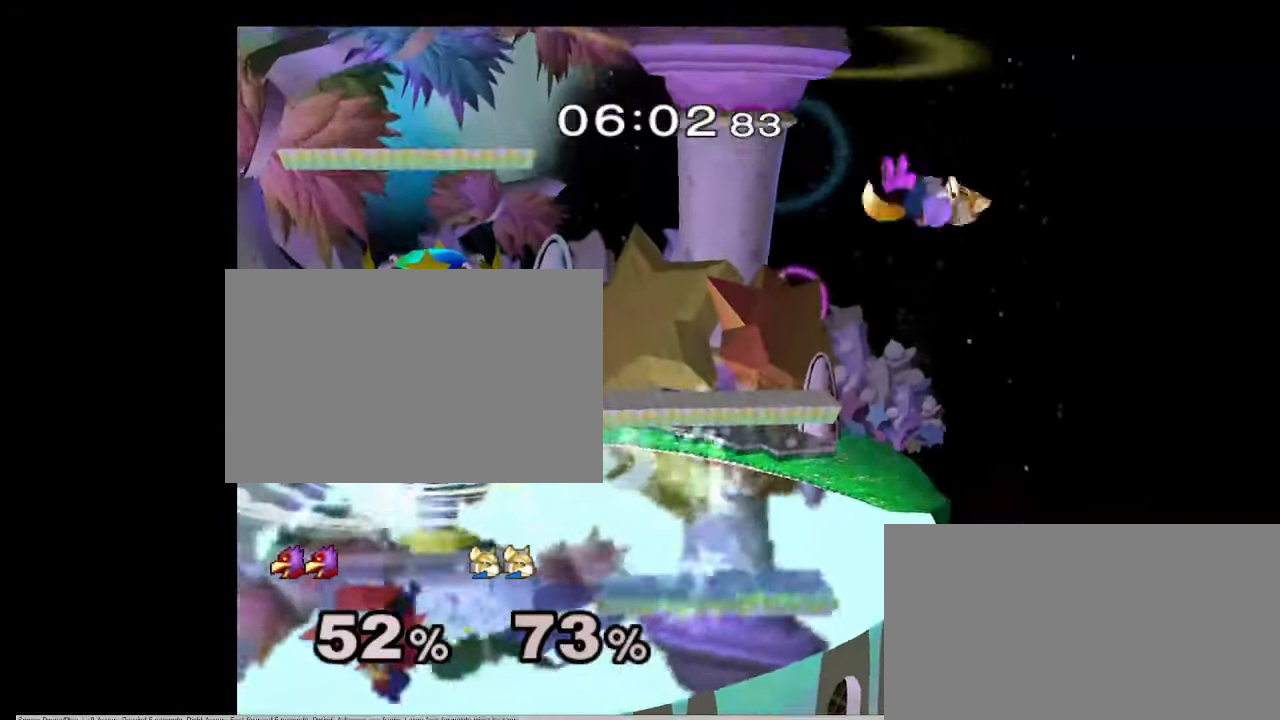
{"buttons": ["X", "L1"], "left_stick": "left", "right_stick": "center", "events": [[117, "left_stick", "center"], [217, "left_stick", "left"], [300, "L1", "down"], [500, "X", "down"]]}
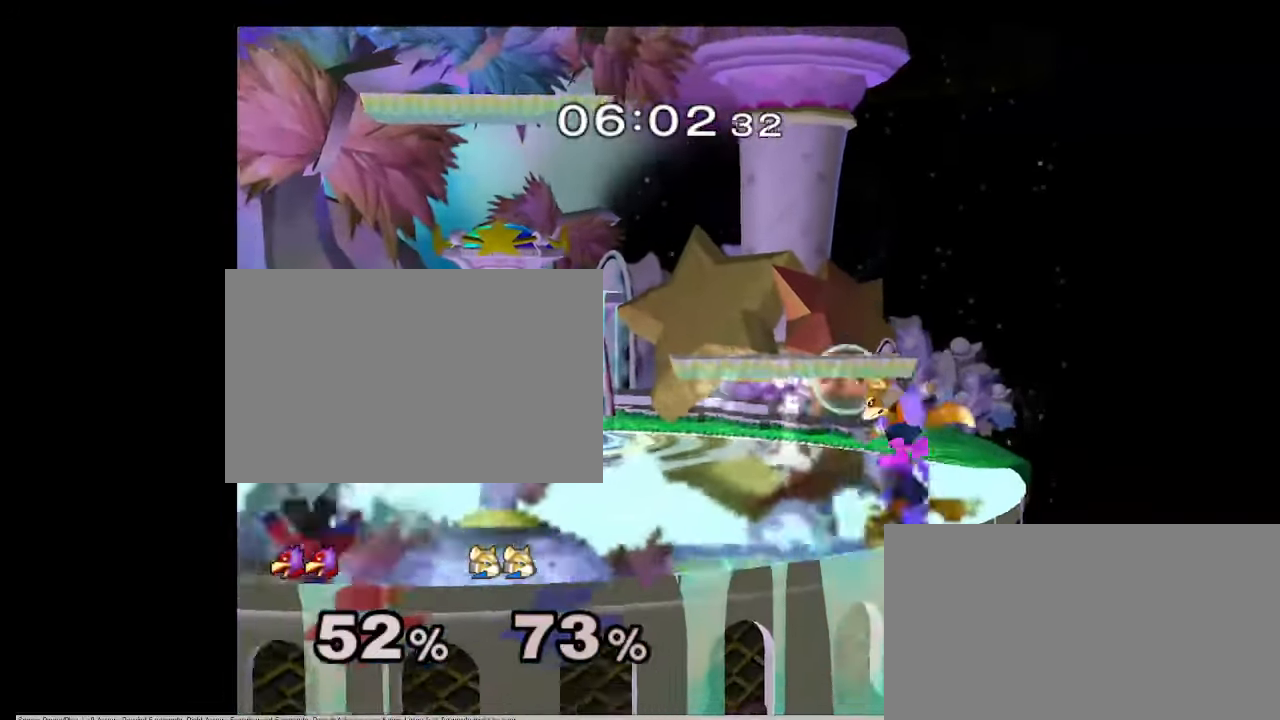
{"buttons": ["L1"], "left_stick": "center", "right_stick": "center", "events": [[83, "X", "up"], [133, "L1", "up"], [317, "L1", "down"], [467, "left_stick", "center"]]}
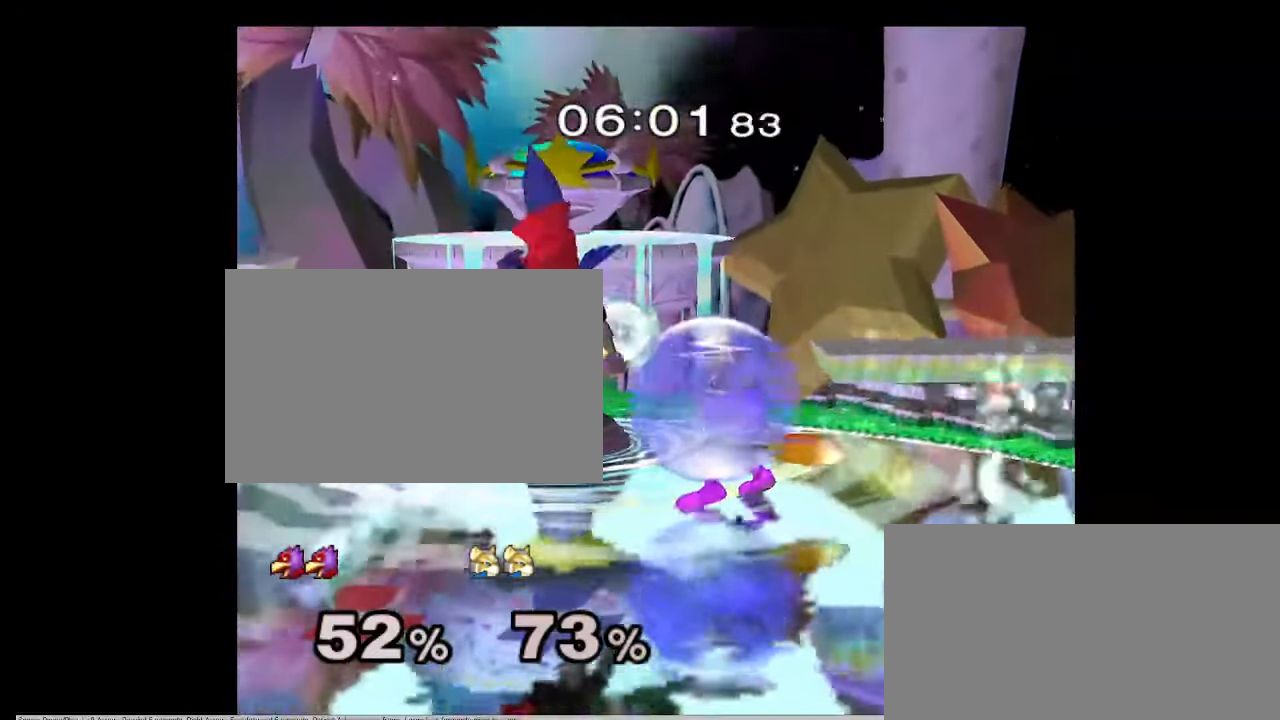
{"buttons": [], "left_stick": "up", "right_stick": "center", "events": [[200, "A", "down"], [300, "A", "up"], [350, "left_stick", "up"], [467, "L1", "up"]]}
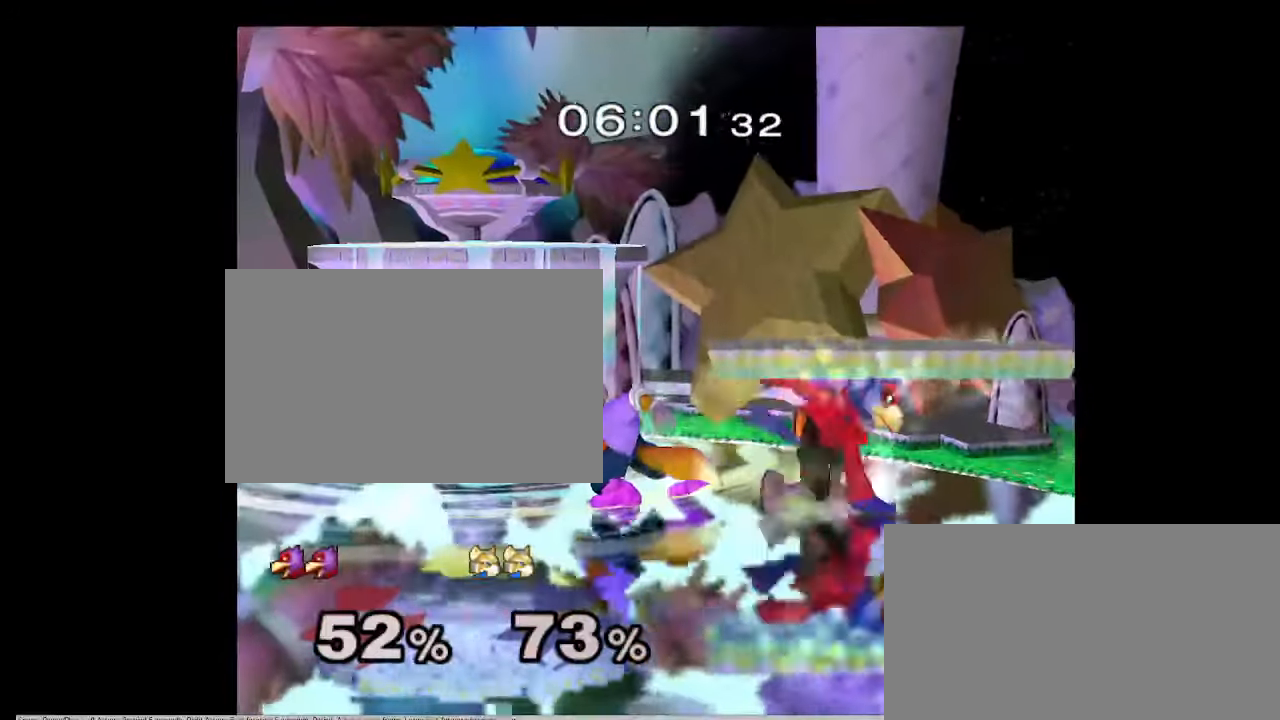
{"buttons": ["L1"], "left_stick": "center", "right_stick": "center", "events": [[17, "left_stick", "center"], [183, "X", "down"], [183, "left_stick", "right"], [200, "X", "up"], [383, "B", "down"], [400, "B", "up"], [400, "left_stick", "up"], [417, "L1", "down"], [433, "A", "down"], [433, "L1", "up"], [467, "A", "up"], [500, "L1", "down"], [500, "left_stick", "center"]]}
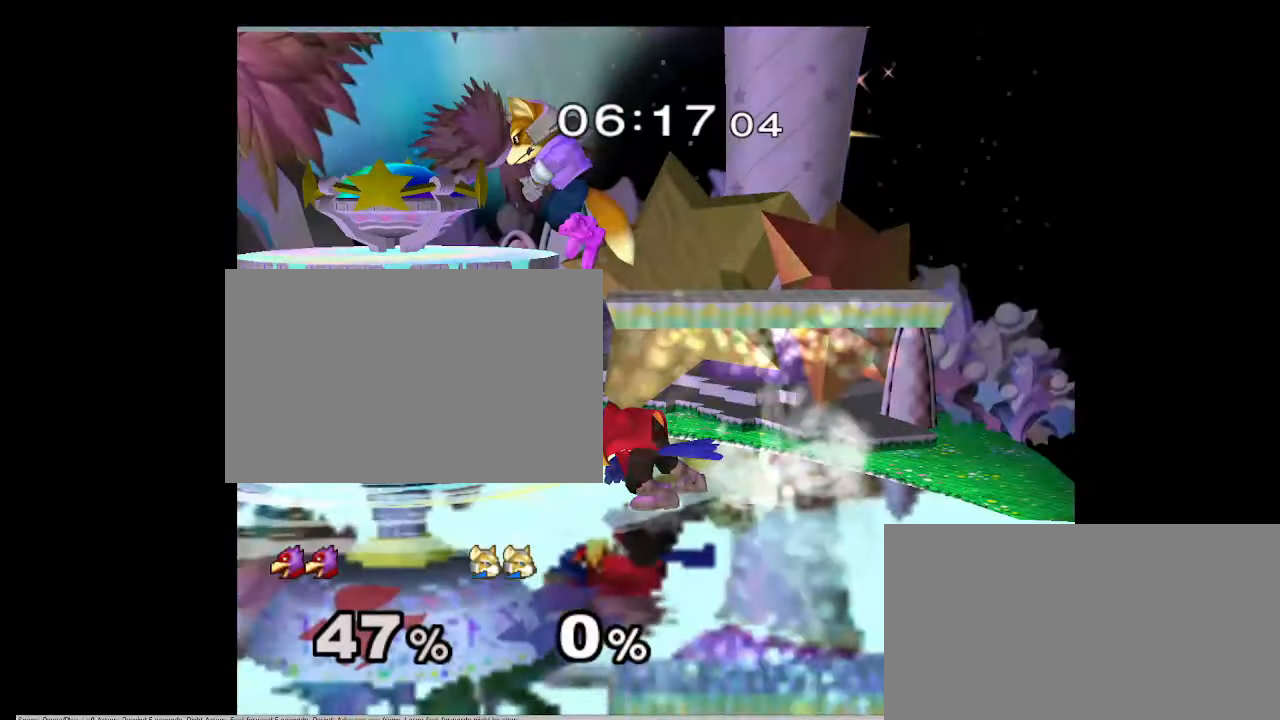
{"buttons": [], "left_stick": "center", "right_stick": "center", "events": [[17, "L1", "up"], [17, "left_stick", "up"], [50, "left_stick", "up-left"], [183, "left_stick", "left"], [250, "left_stick", "center"], [267, "A", "down"], [300, "A", "up"], [300, "L1", "down"], [333, "L1", "up"]]}
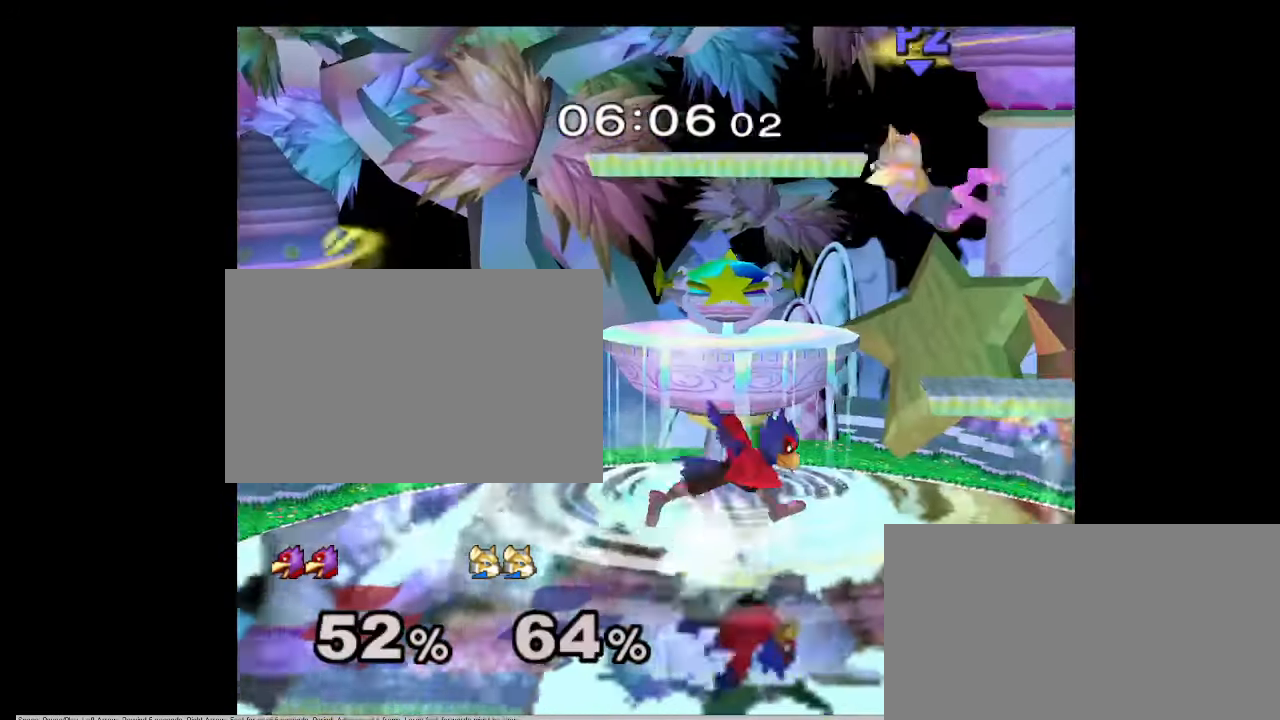
{"buttons": ["L1"], "left_stick": "left", "right_stick": "center", "events": [[283, "left_stick", "left"], [333, "L1", "down"]]}
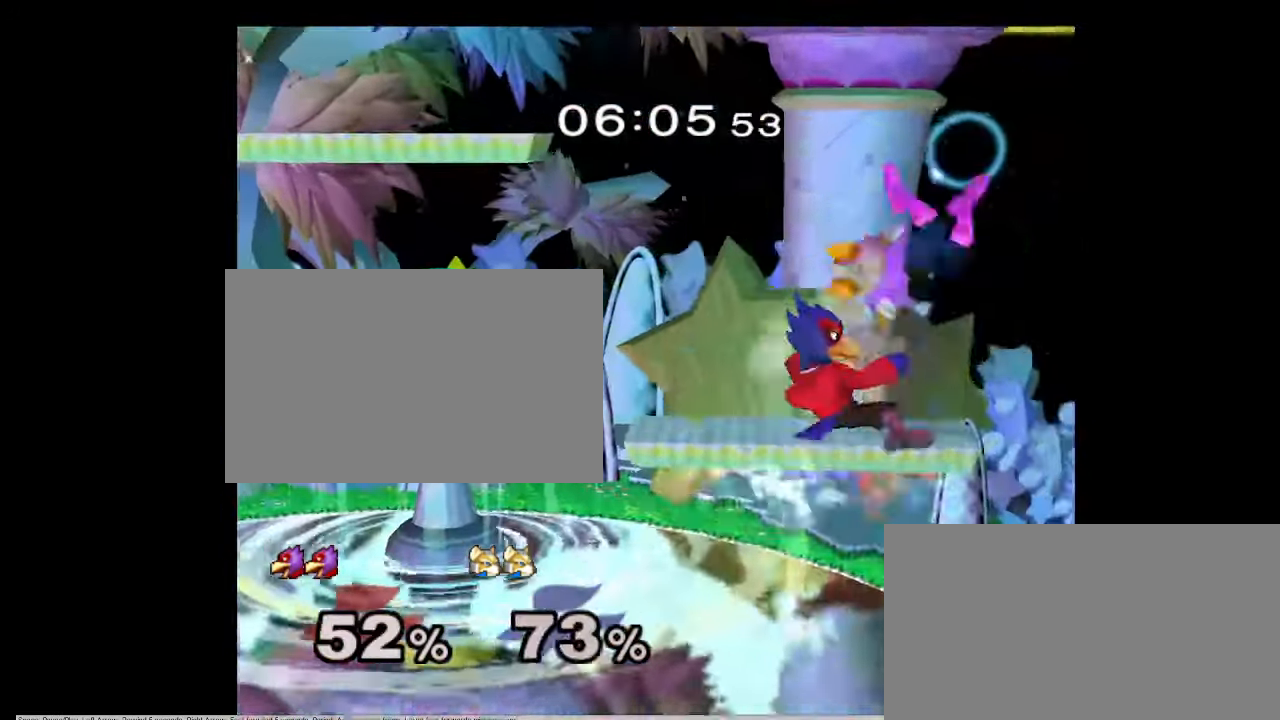
{"buttons": [], "left_stick": "down-left", "right_stick": "center", "events": [[217, "L1", "up"], [250, "left_stick", "center"], [300, "left_stick", "down-right"], [367, "left_stick", "down-left"]]}
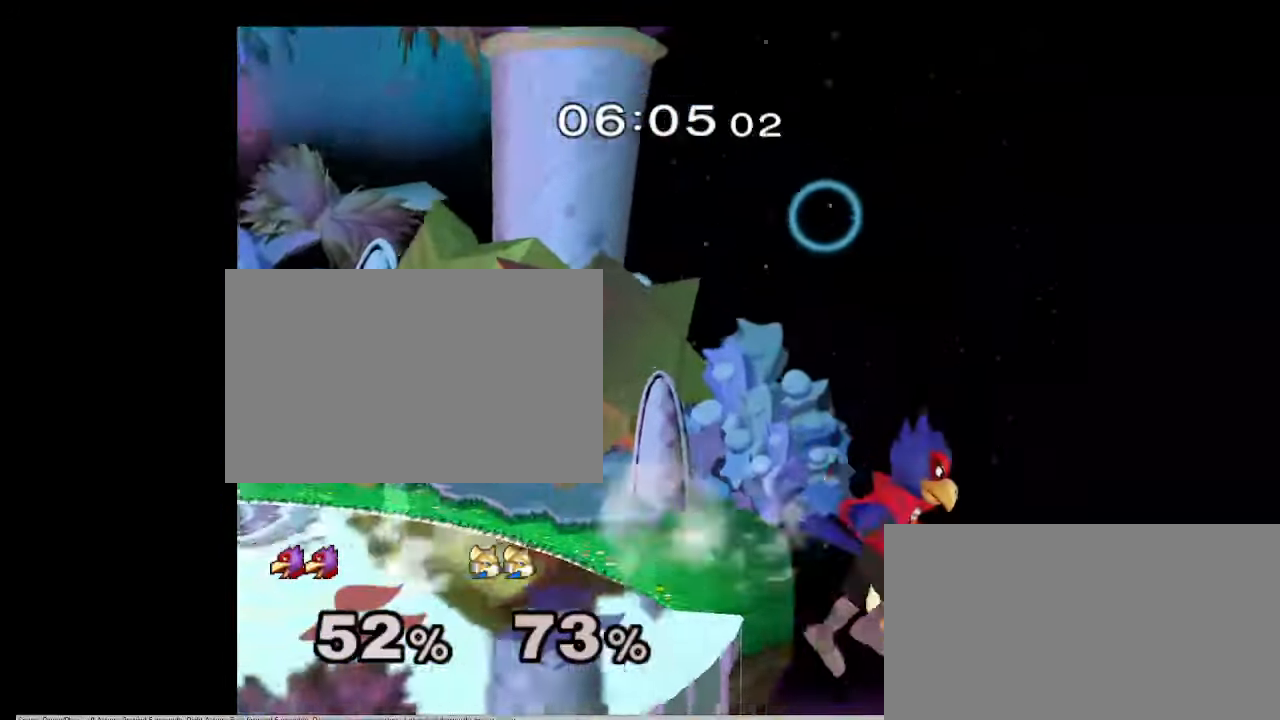
{"buttons": [], "left_stick": "right", "right_stick": "center", "events": [[33, "left_stick", "up-left"], [383, "left_stick", "center"], [483, "left_stick", "right"]]}
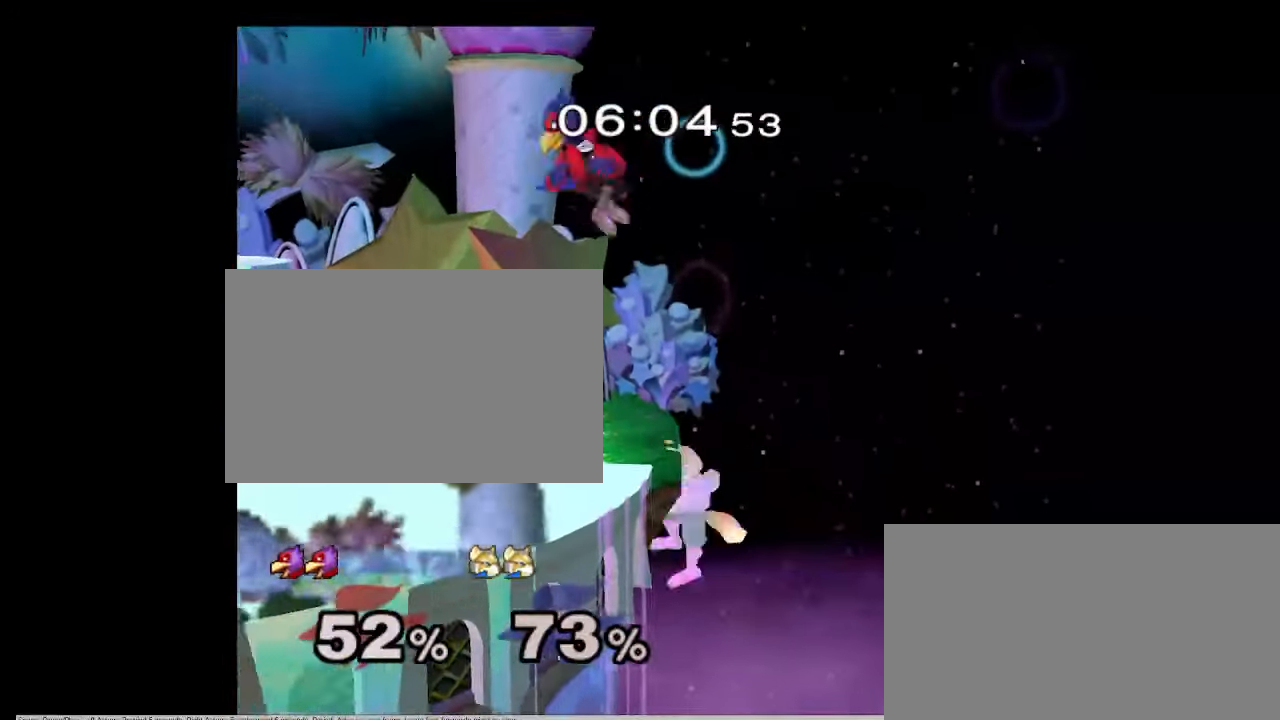
{"buttons": [], "left_stick": "left", "right_stick": "center", "events": [[167, "left_stick", "center"], [317, "left_stick", "up"], [433, "left_stick", "left"]]}
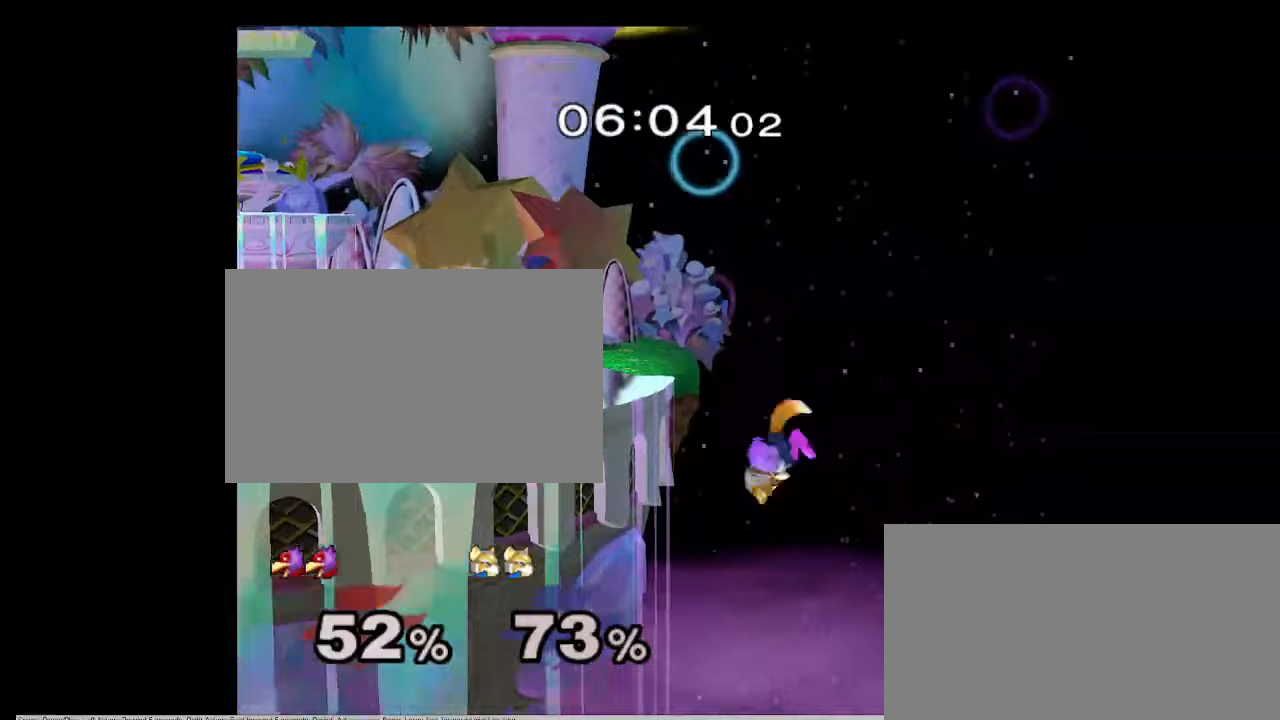
{"buttons": [], "left_stick": "center", "right_stick": "center", "events": [[83, "left_stick", "center"], [267, "X", "down"], [267, "left_stick", "down-left"], [333, "L1", "down"], [383, "X", "up"], [450, "L1", "up"], [500, "left_stick", "center"]]}
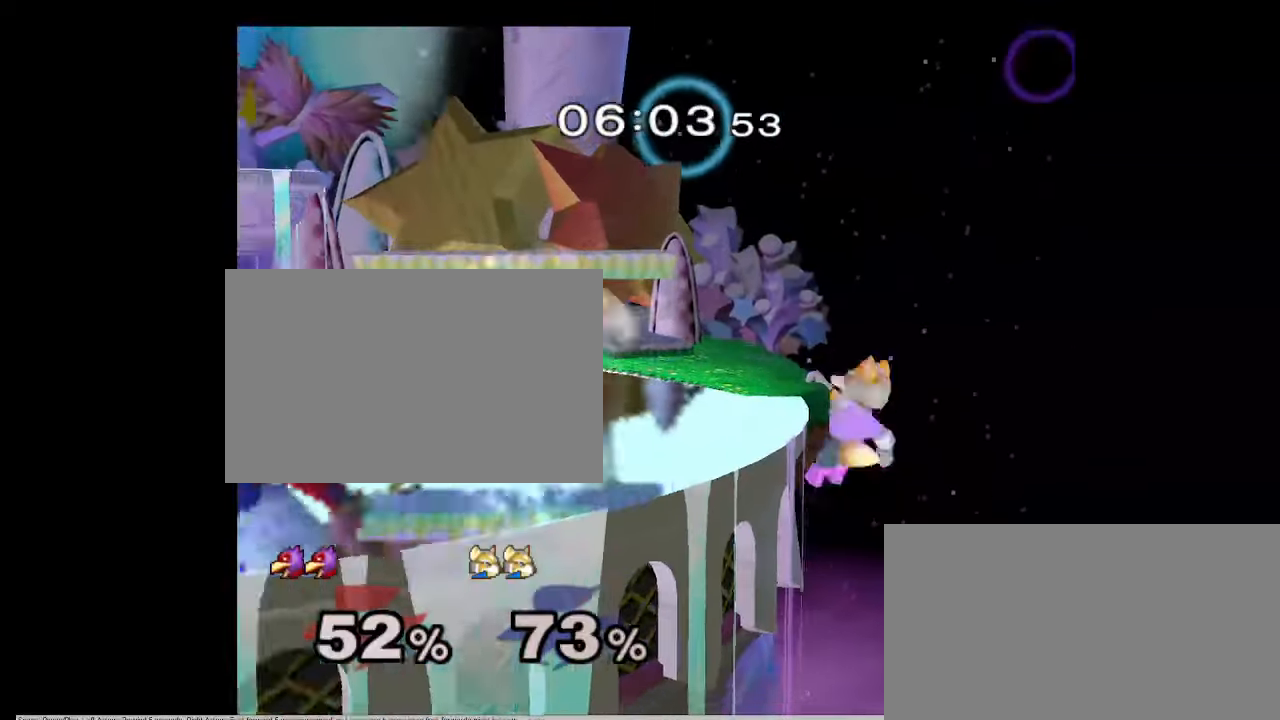
{"buttons": [], "left_stick": "center", "right_stick": "center", "events": [[17, "left_stick", "down-left"], [50, "left_stick", "center"]]}